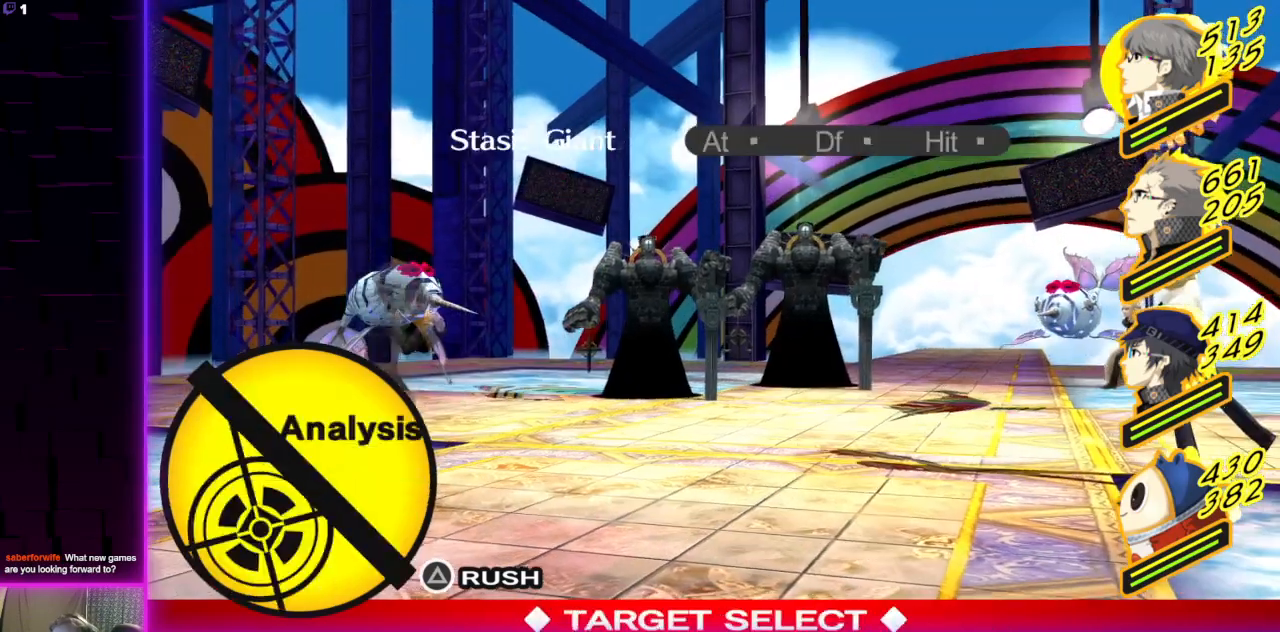
Gameplay with a controller (Xbox layout); each line is a JSON object with the inputs held at the frame after it. "events" lists button and stick changes between this image and that frame as [ms after this image, input, new state], when the widget could be followed in between.
{"buttons": [], "left_stick": "center", "right_stick": "center", "events": [[67, "A", "up"]]}
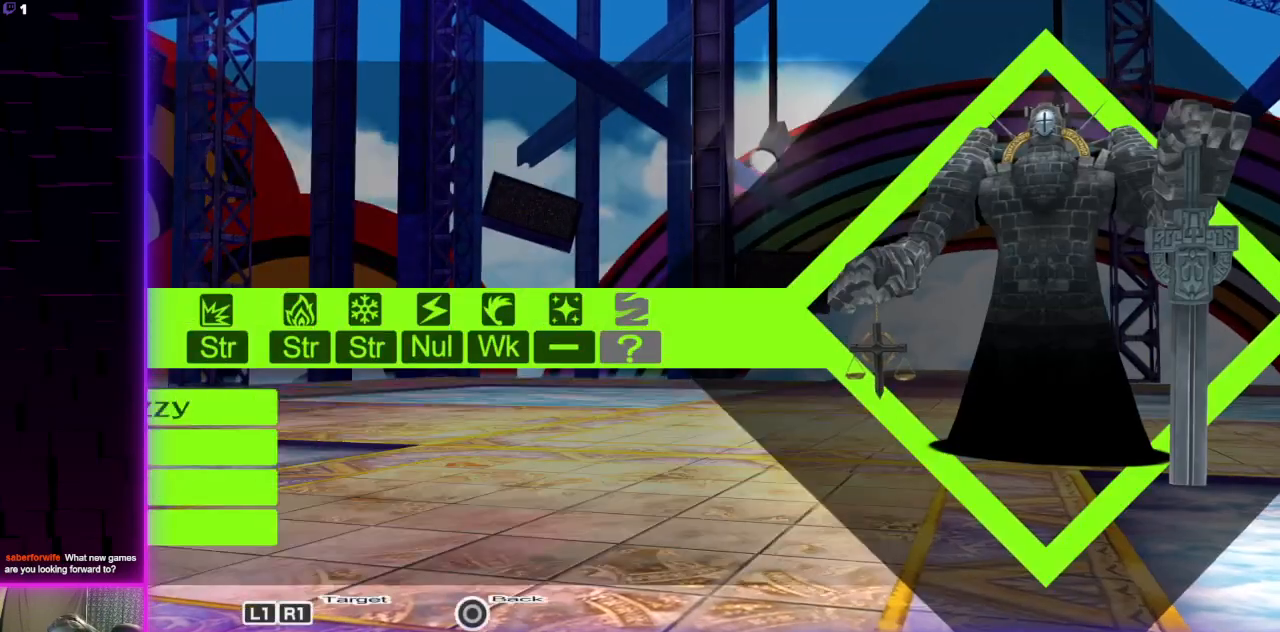
{"buttons": [], "left_stick": "center", "right_stick": "center", "events": []}
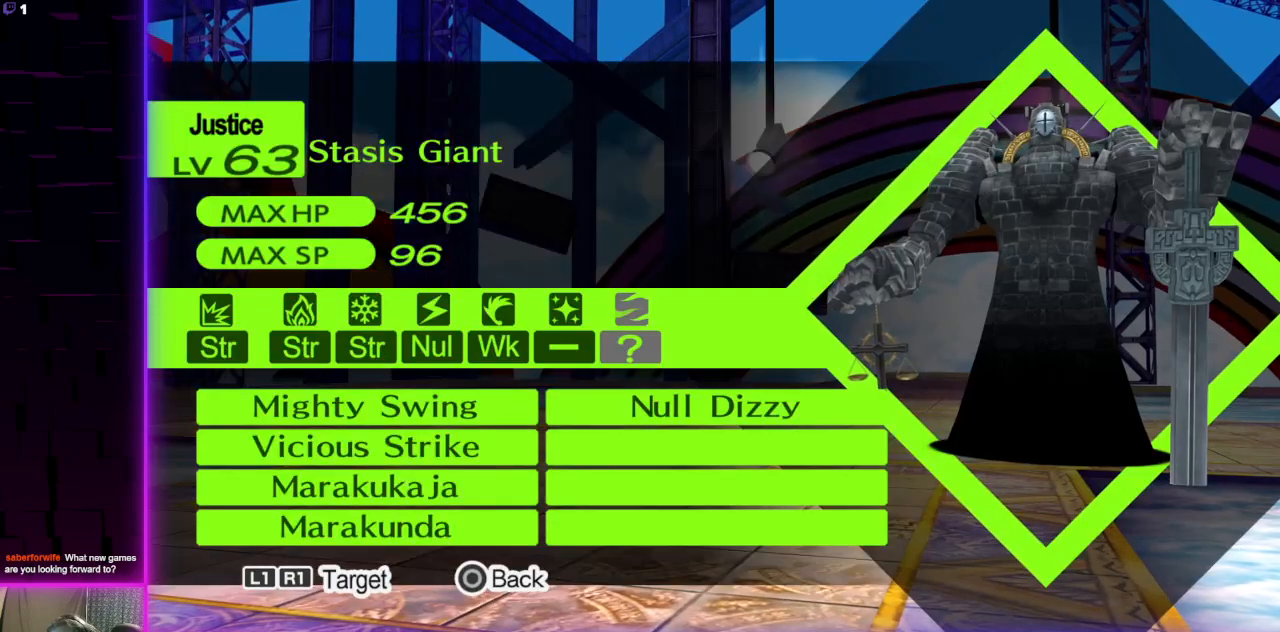
{"buttons": [], "left_stick": "center", "right_stick": "center", "events": []}
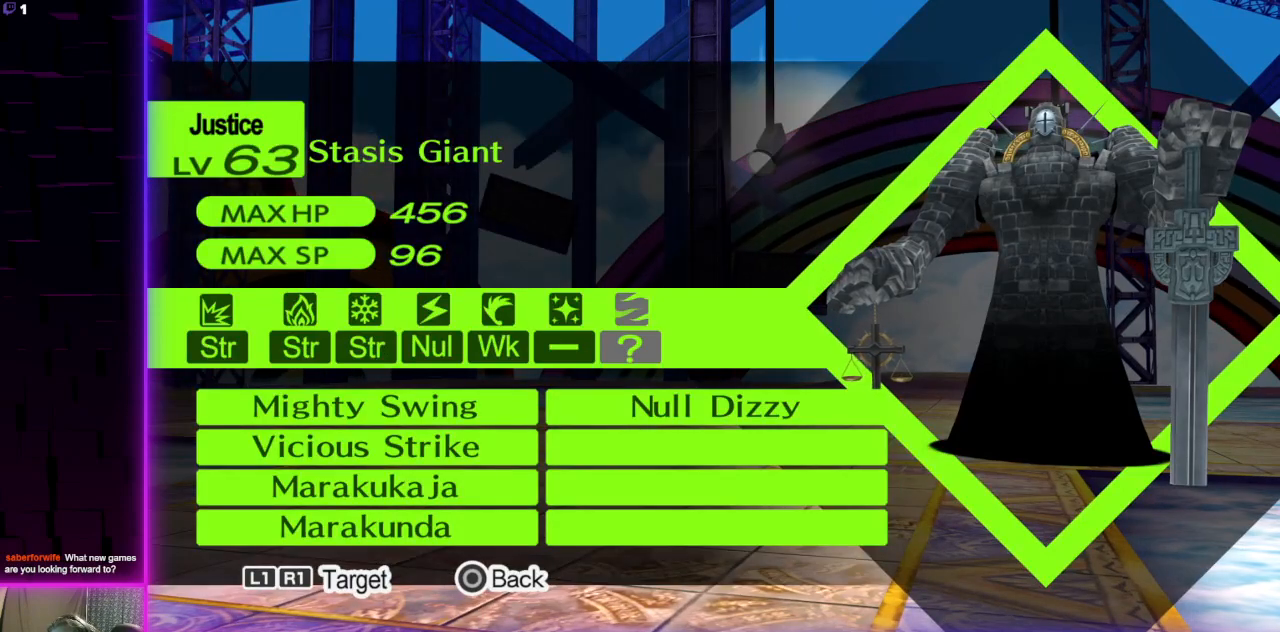
{"buttons": [], "left_stick": "center", "right_stick": "center", "events": []}
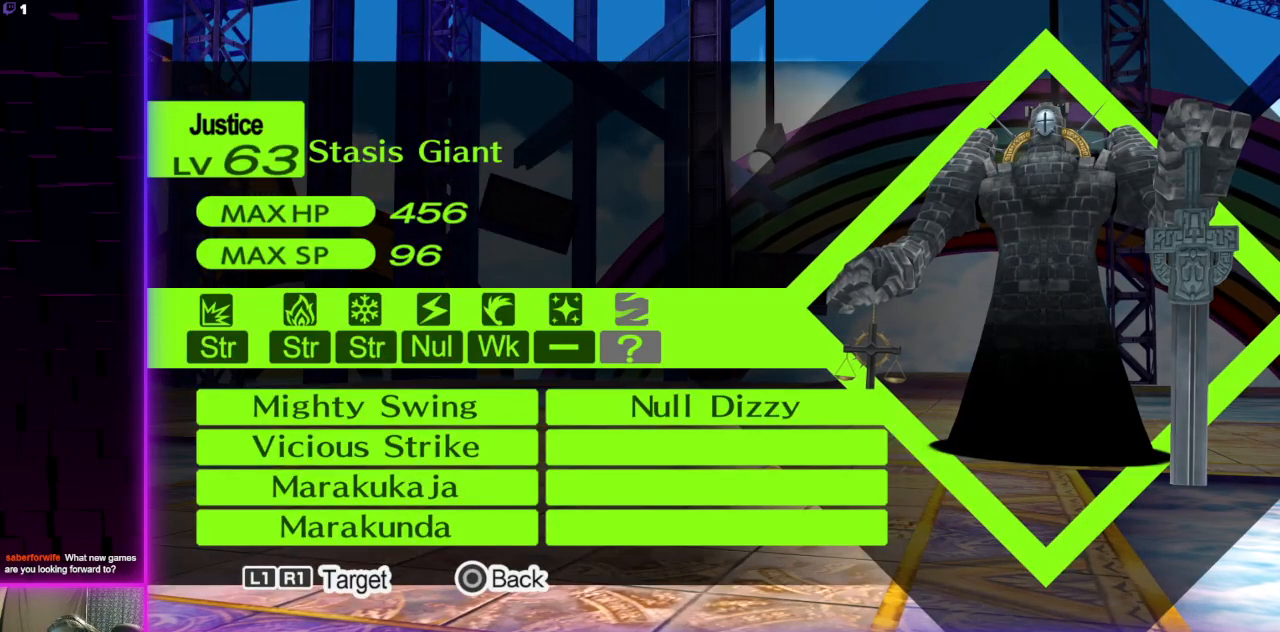
{"buttons": [], "left_stick": "center", "right_stick": "center", "events": []}
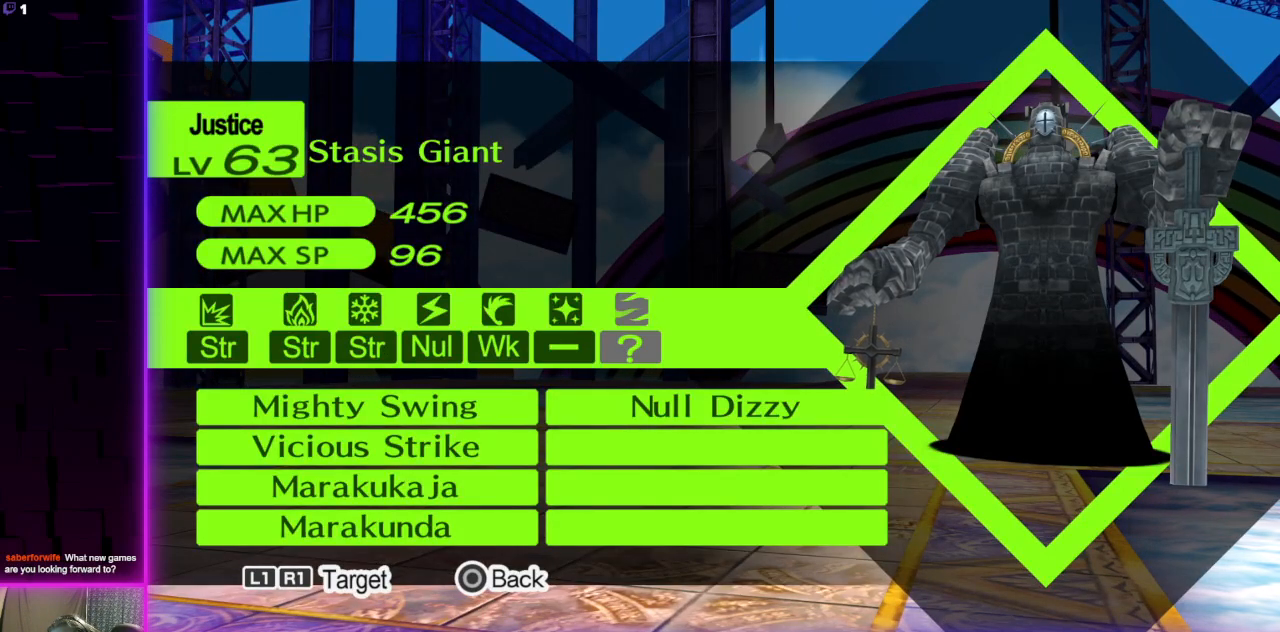
{"buttons": [], "left_stick": "center", "right_stick": "center", "events": []}
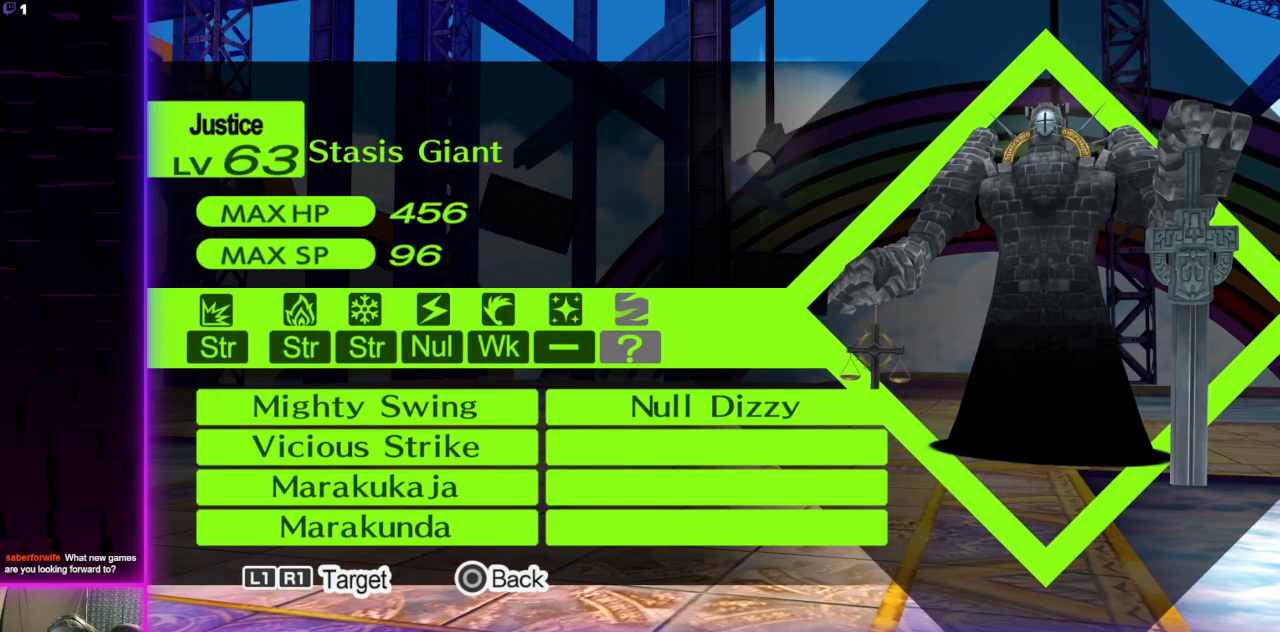
{"buttons": [], "left_stick": "center", "right_stick": "center", "events": [[100, "B", "down"], [234, "B", "up"]]}
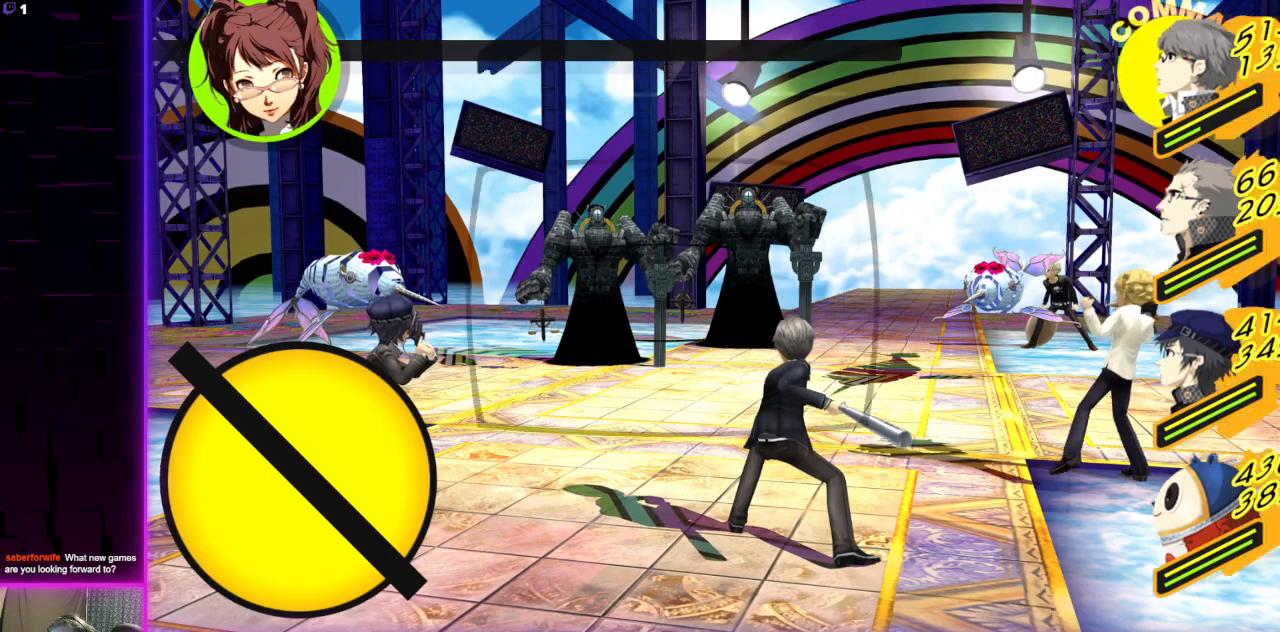
{"buttons": [], "left_stick": "center", "right_stick": "center", "events": []}
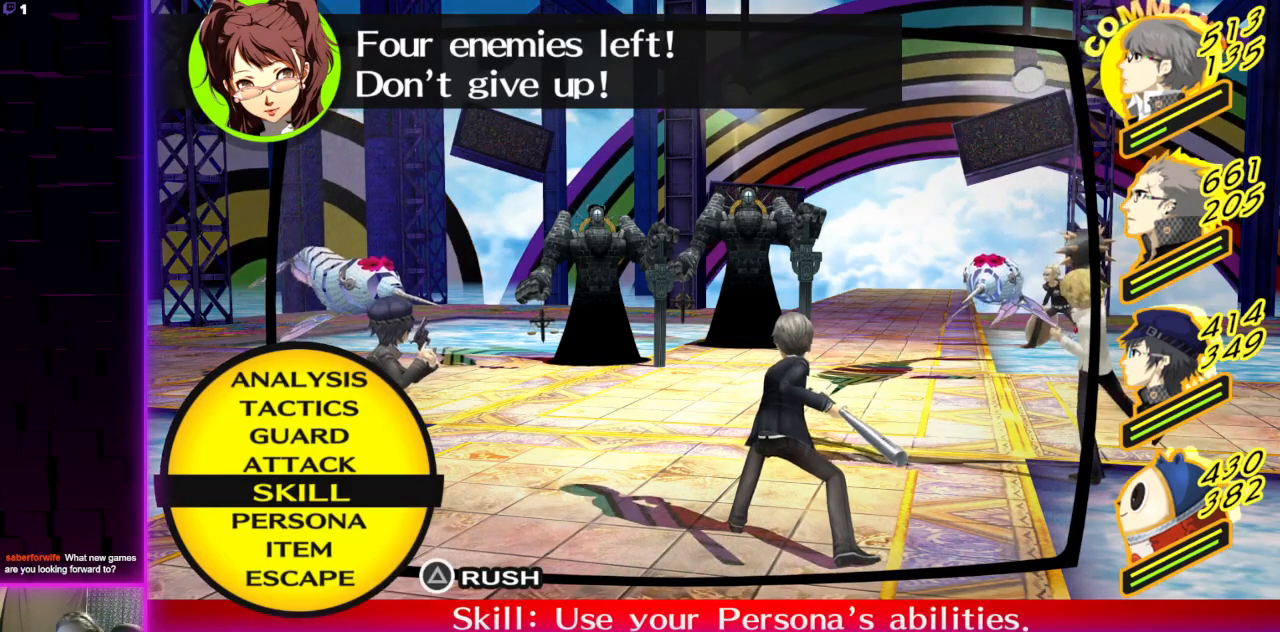
{"buttons": ["A"], "left_stick": "center", "right_stick": "center", "events": [[434, "A", "down"]]}
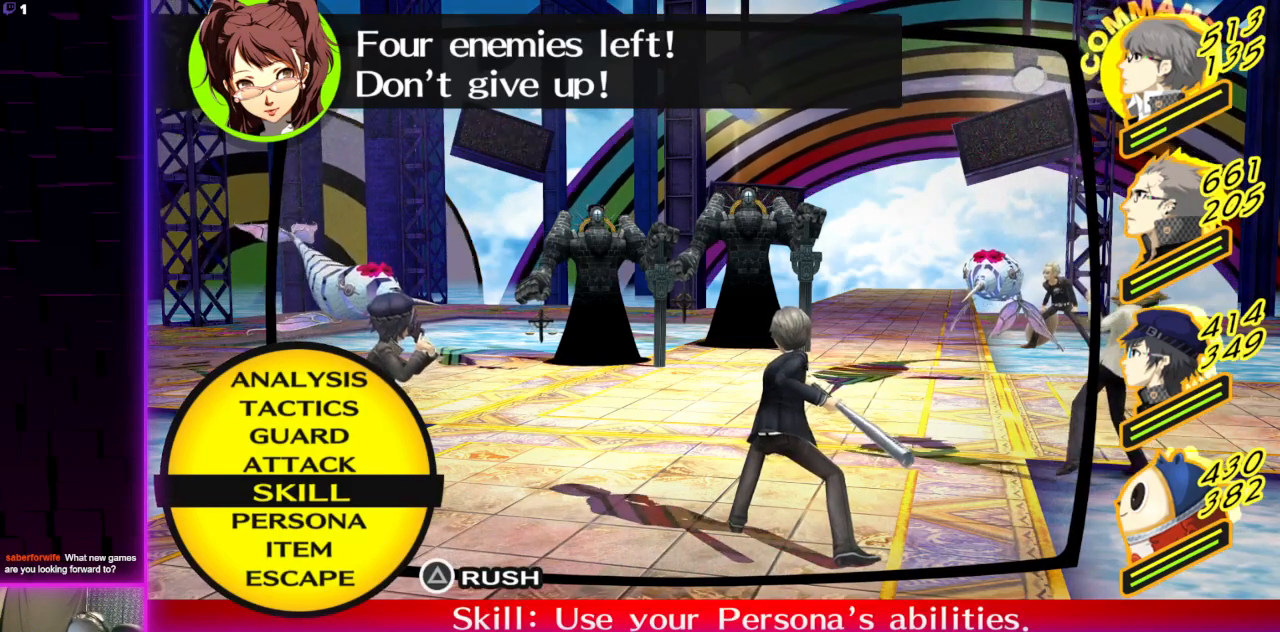
{"buttons": ["DPAD_UP"], "left_stick": "center", "right_stick": "center", "events": [[33, "A", "up"], [500, "DPAD_UP", "down"]]}
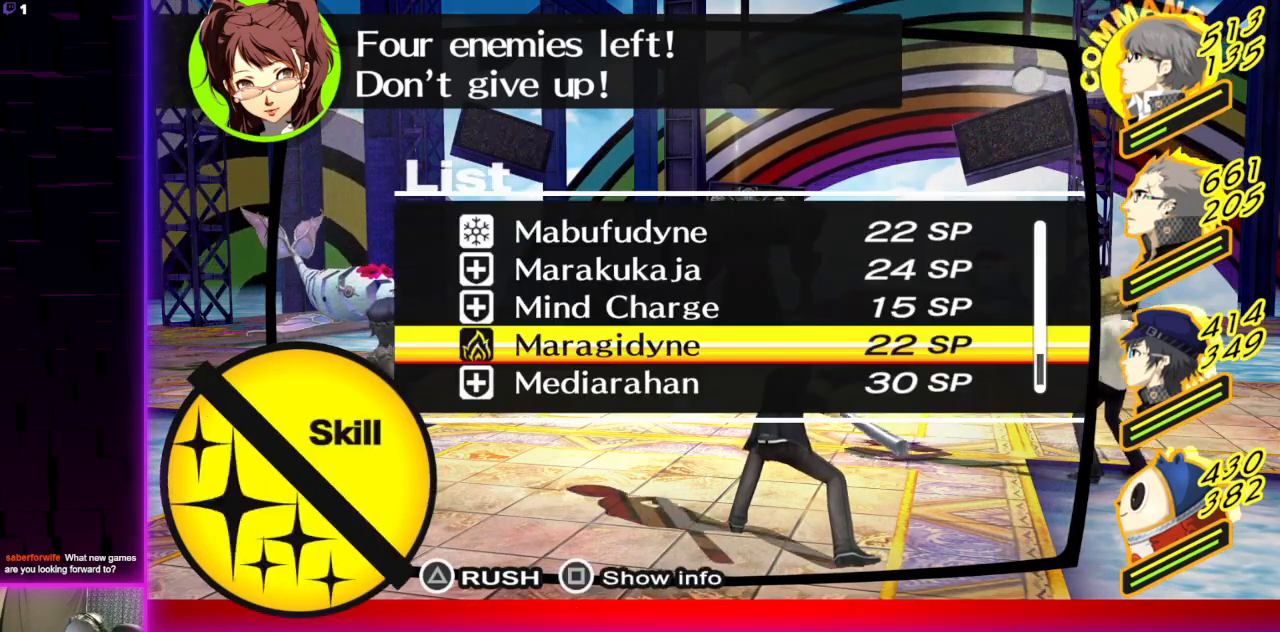
{"buttons": ["DPAD_UP"], "left_stick": "center", "right_stick": "center", "events": [[100, "DPAD_UP", "up"], [200, "DPAD_UP", "down"], [300, "DPAD_UP", "up"], [367, "DPAD_UP", "down"], [434, "DPAD_UP", "up"], [501, "DPAD_UP", "down"]]}
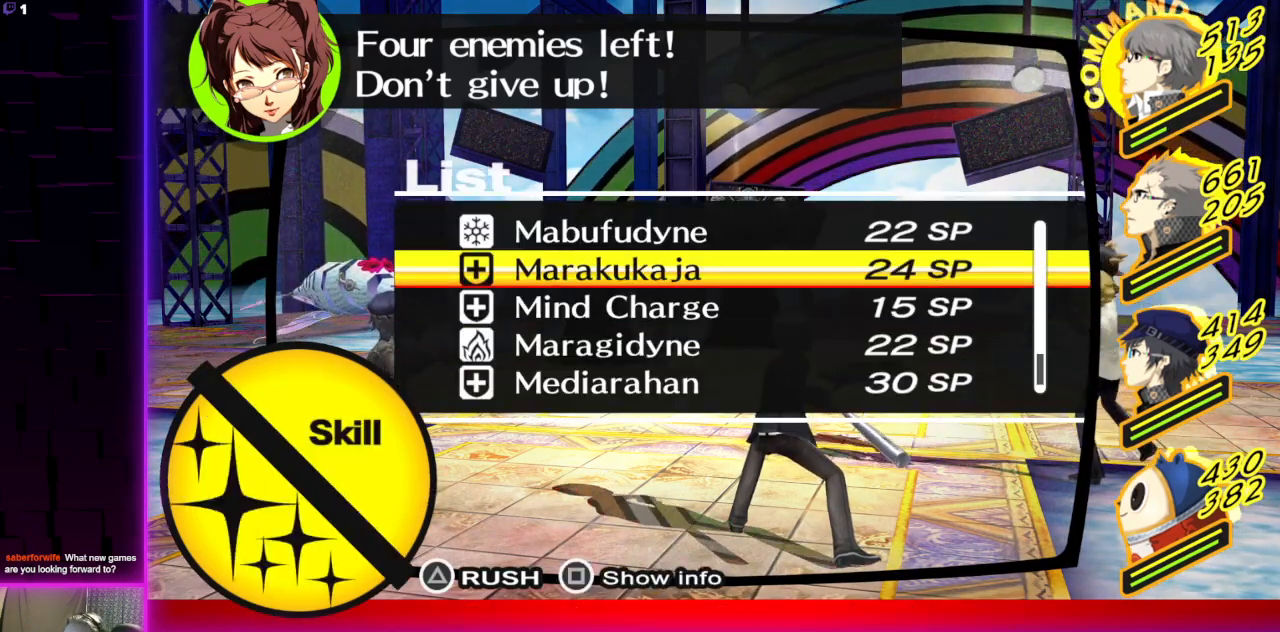
{"buttons": [], "left_stick": "center", "right_stick": "center", "events": [[100, "DPAD_UP", "up"], [300, "B", "down"], [433, "B", "up"]]}
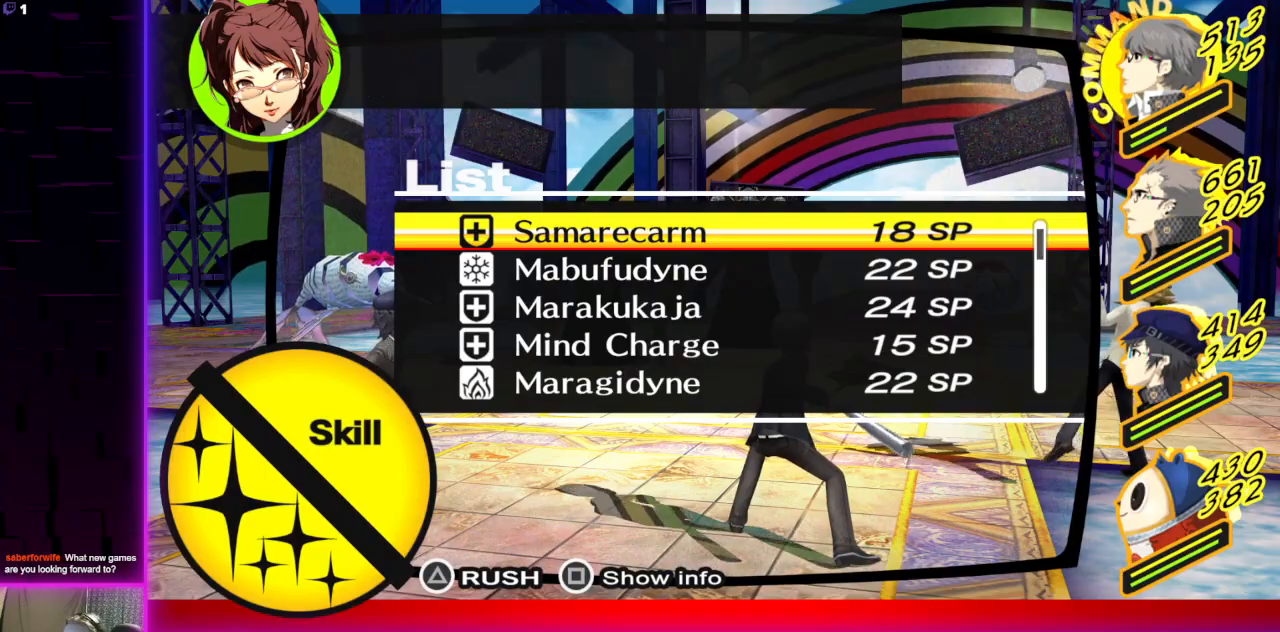
{"buttons": [], "left_stick": "center", "right_stick": "center", "events": [[267, "DPAD_DOWN", "down"], [334, "DPAD_DOWN", "up"]]}
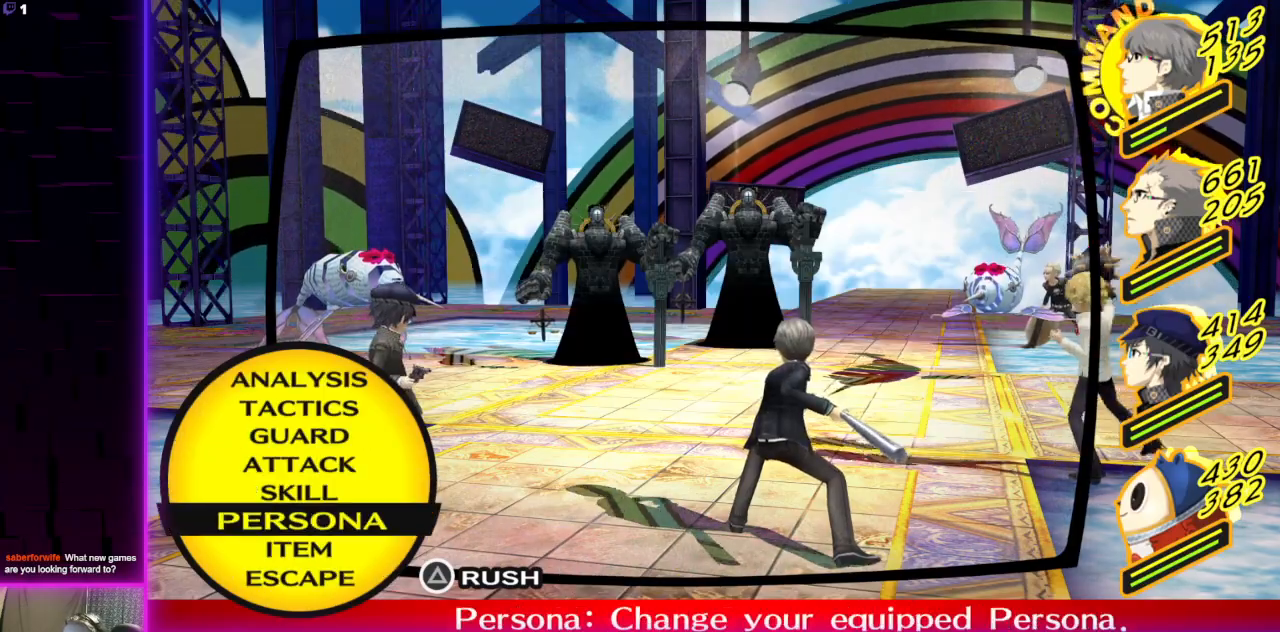
{"buttons": [], "left_stick": "center", "right_stick": "center", "events": [[133, "A", "down"], [267, "A", "up"]]}
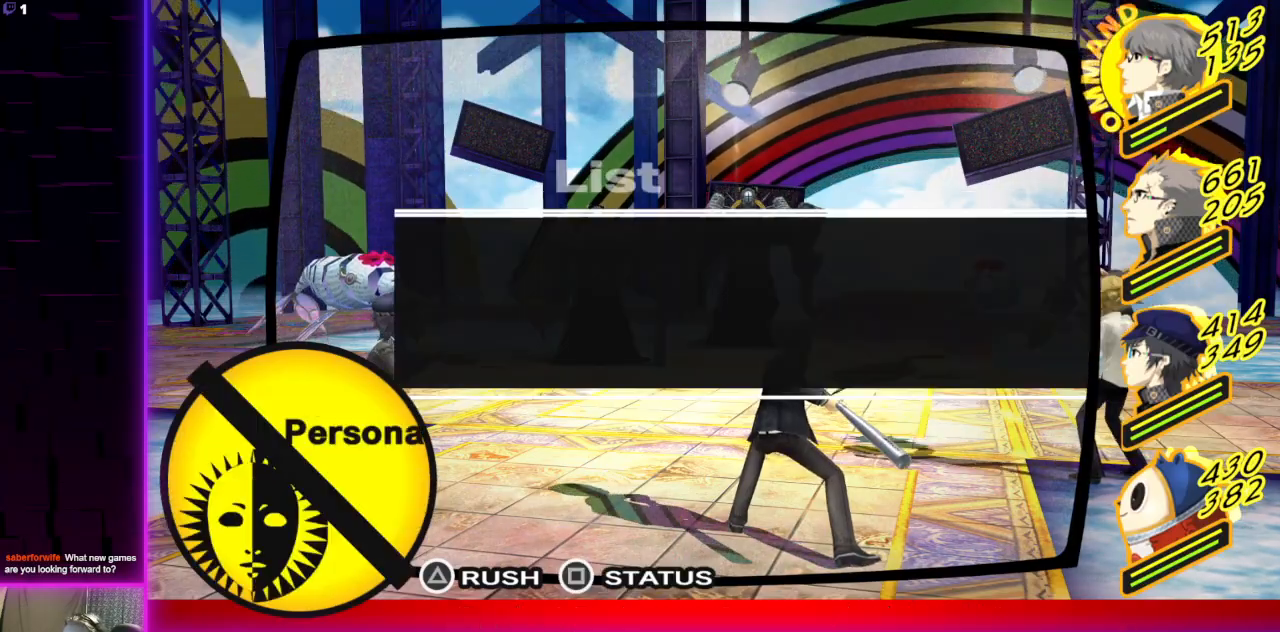
{"buttons": ["X"], "left_stick": "center", "right_stick": "center", "events": [[300, "DPAD_DOWN", "down"], [400, "DPAD_DOWN", "up"], [501, "X", "down"]]}
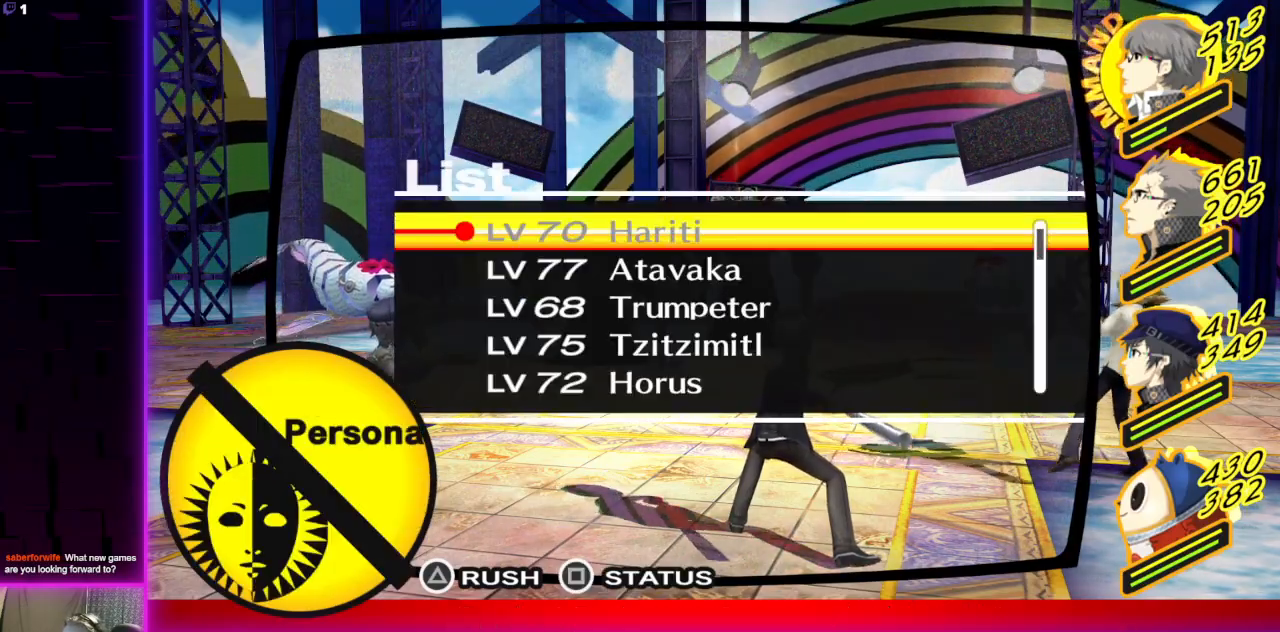
{"buttons": [], "left_stick": "center", "right_stick": "center", "events": [[100, "X", "up"]]}
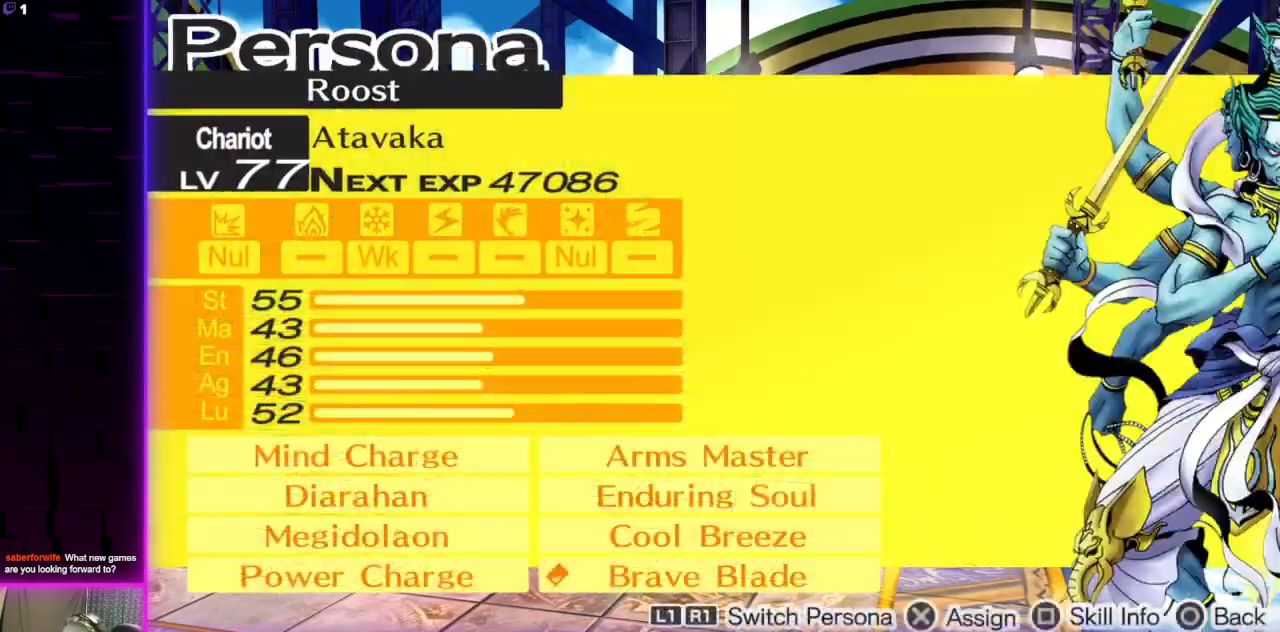
{"buttons": [], "left_stick": "center", "right_stick": "center", "events": [[334, "B", "down"], [467, "B", "up"]]}
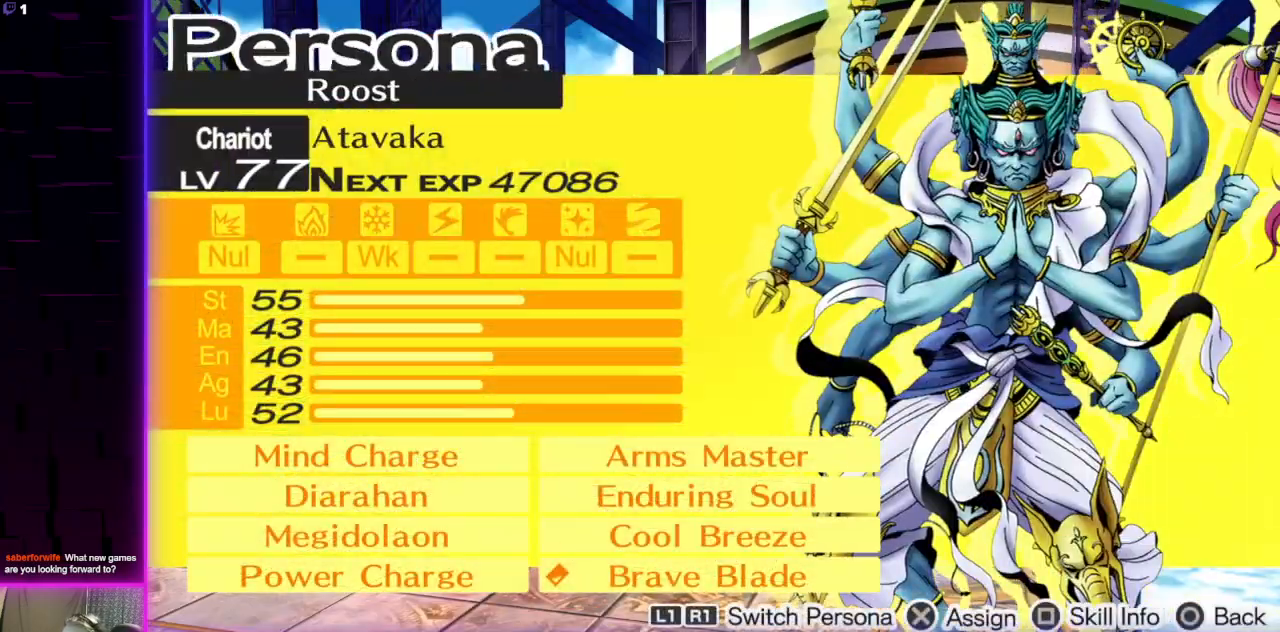
{"buttons": [], "left_stick": "center", "right_stick": "center", "events": [[133, "DPAD_DOWN", "down"], [233, "DPAD_DOWN", "up"]]}
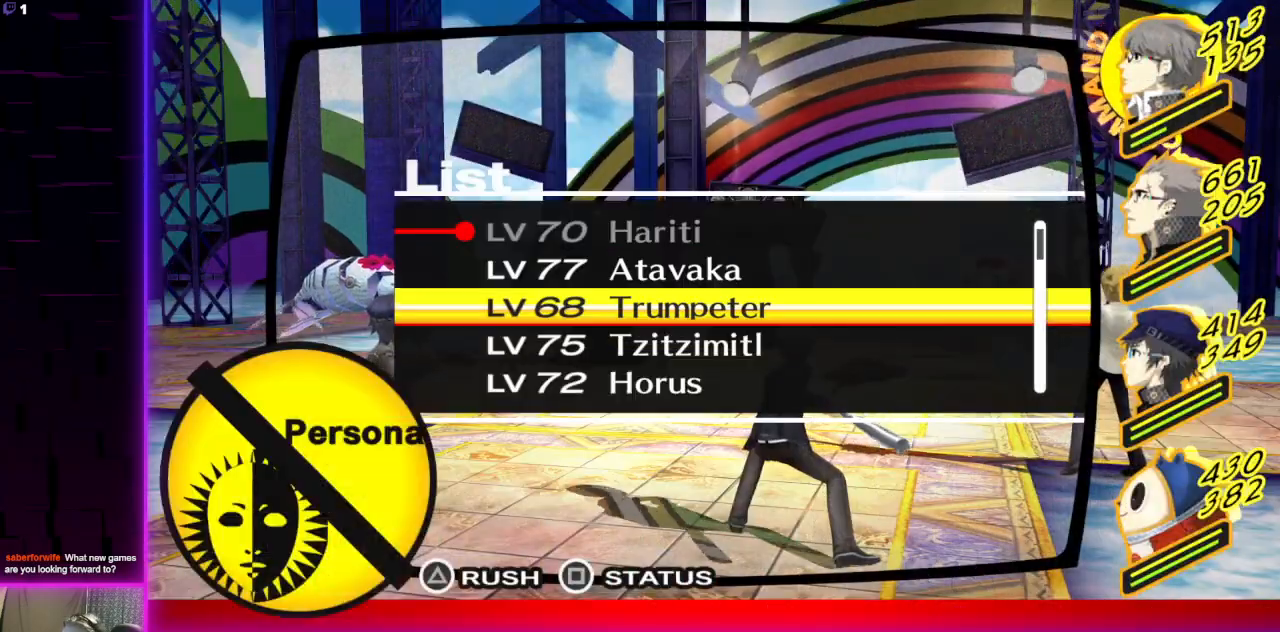
{"buttons": [], "left_stick": "center", "right_stick": "center", "events": [[67, "X", "down"], [234, "X", "up"]]}
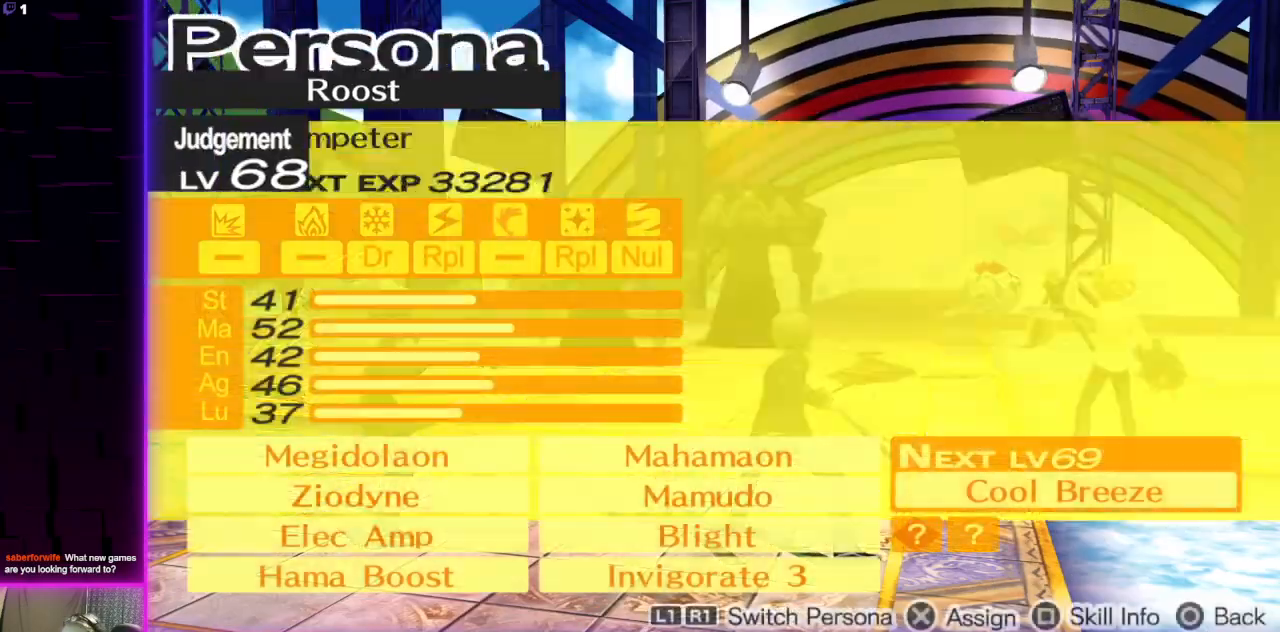
{"buttons": [], "left_stick": "center", "right_stick": "center", "events": []}
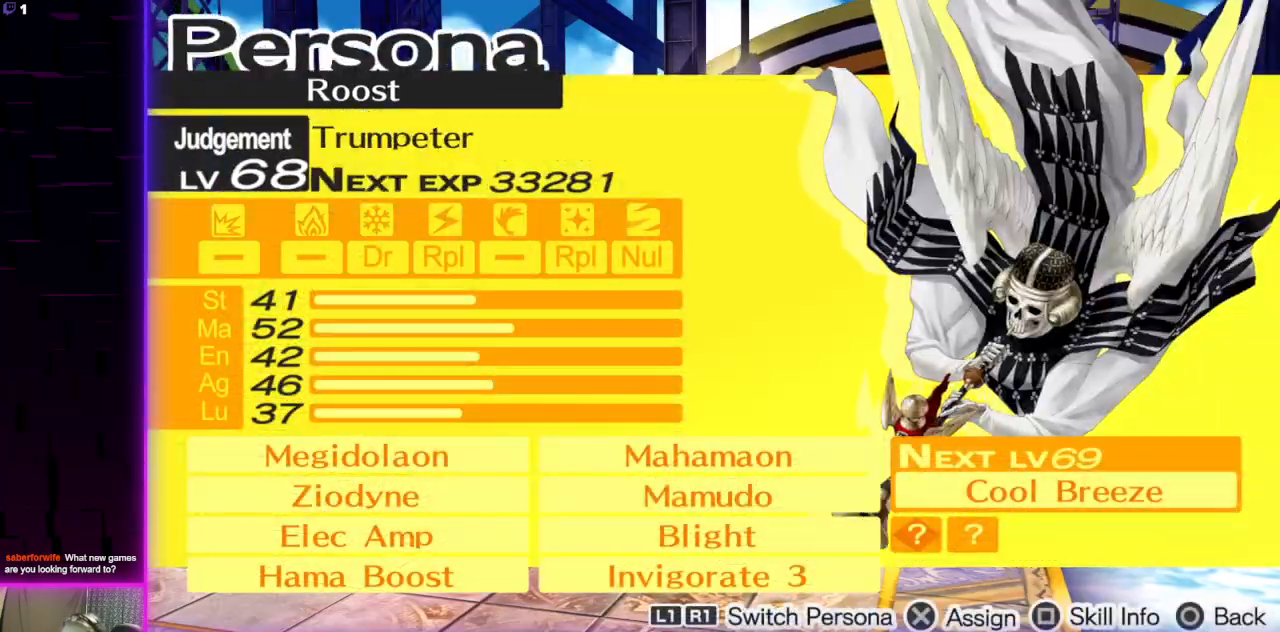
{"buttons": [], "left_stick": "center", "right_stick": "center", "events": [[100, "B", "down"], [267, "B", "up"]]}
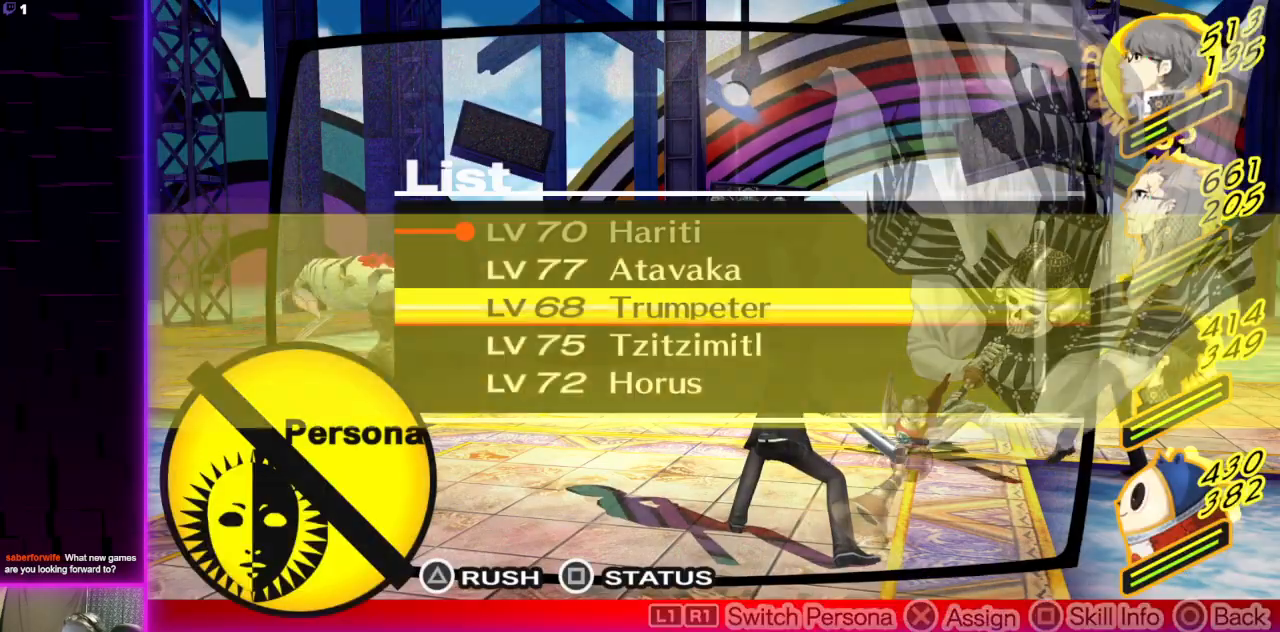
{"buttons": ["X"], "left_stick": "center", "right_stick": "center", "events": [[66, "DPAD_DOWN", "down"], [166, "DPAD_DOWN", "up"], [433, "X", "down"]]}
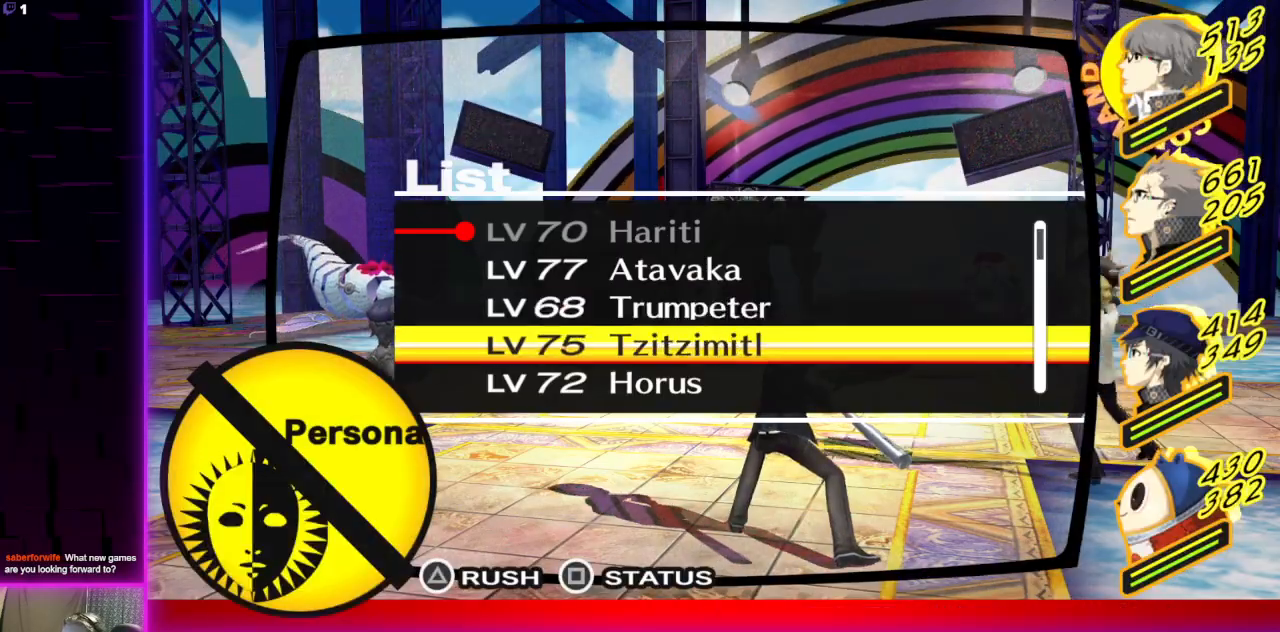
{"buttons": [], "left_stick": "center", "right_stick": "center", "events": [[67, "X", "up"]]}
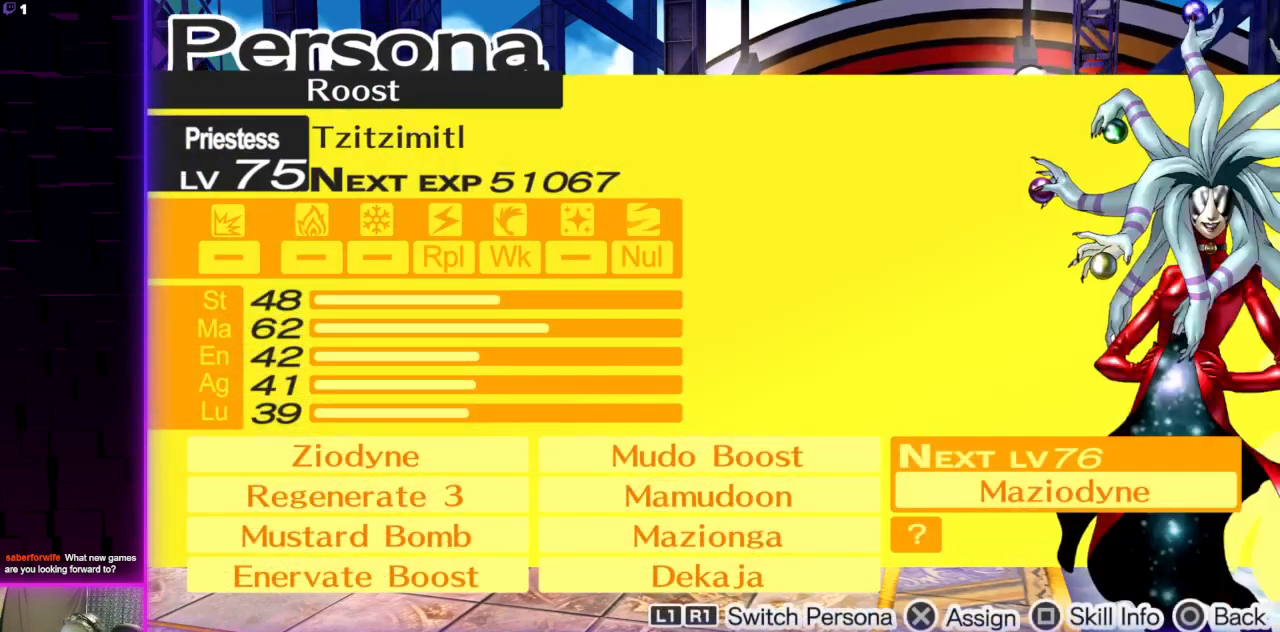
{"buttons": [], "left_stick": "center", "right_stick": "center", "events": []}
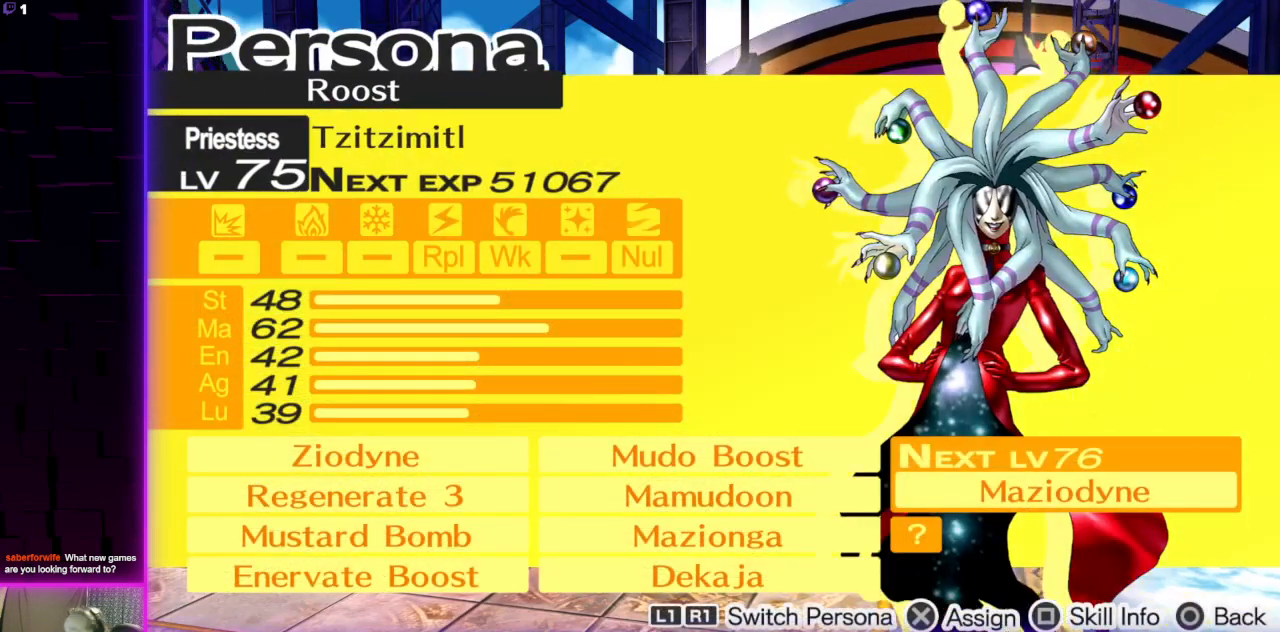
{"buttons": [], "left_stick": "center", "right_stick": "center", "events": []}
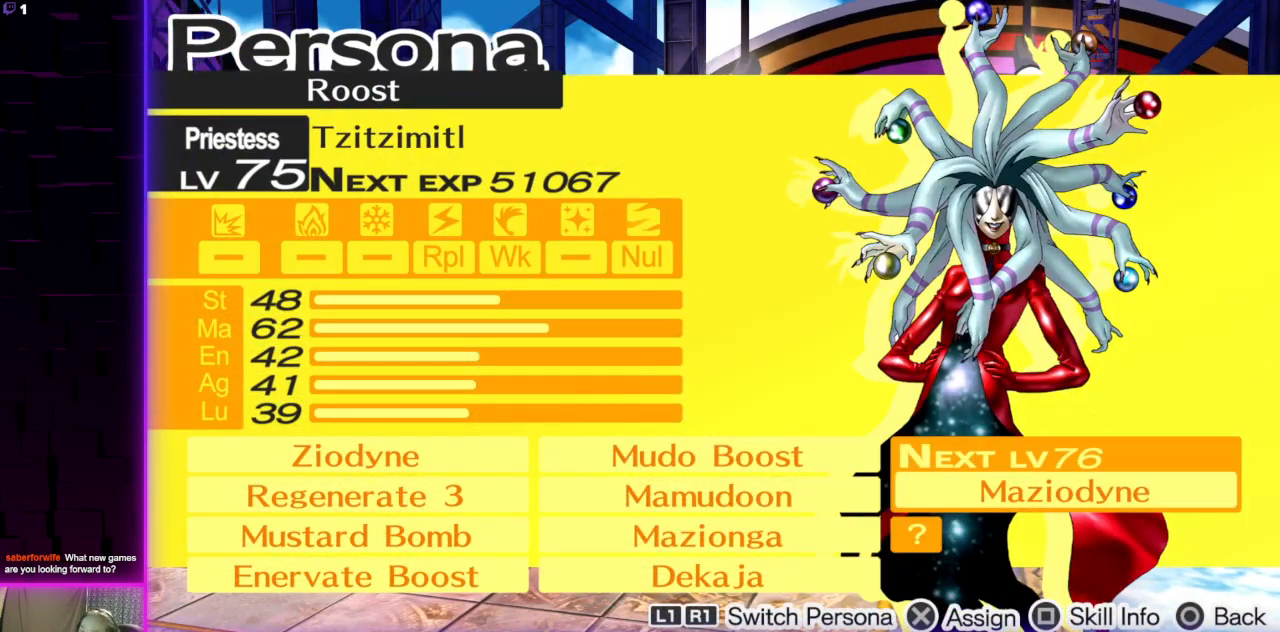
{"buttons": [], "left_stick": "center", "right_stick": "center", "events": []}
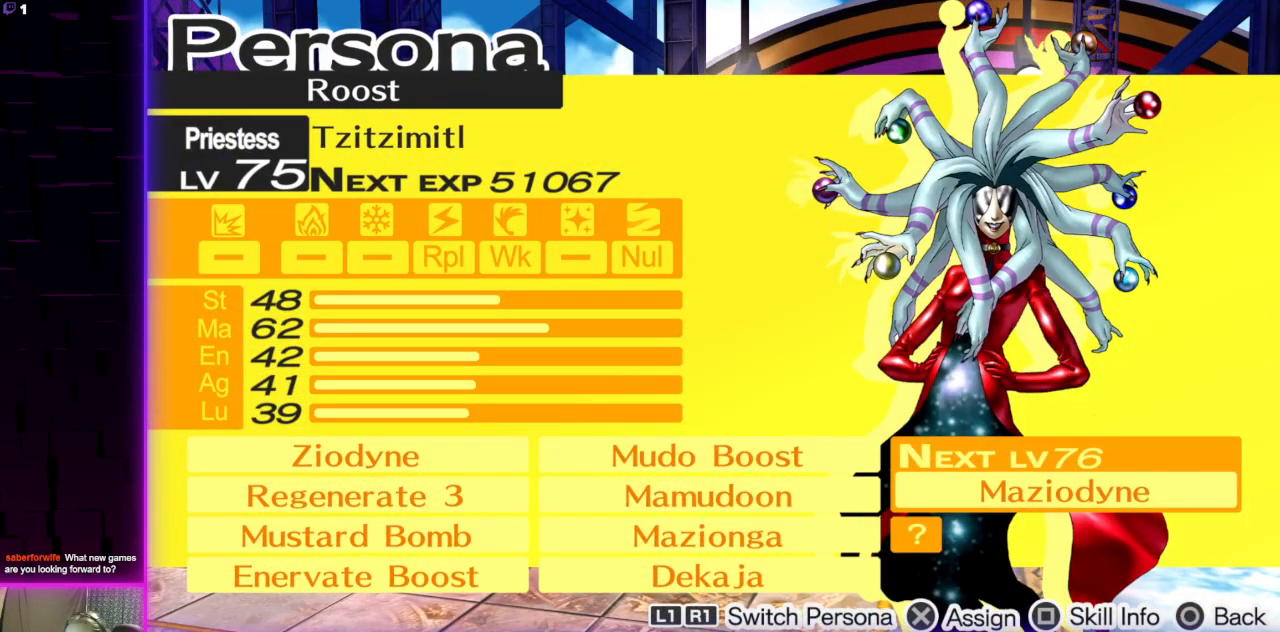
{"buttons": [], "left_stick": "center", "right_stick": "center", "events": []}
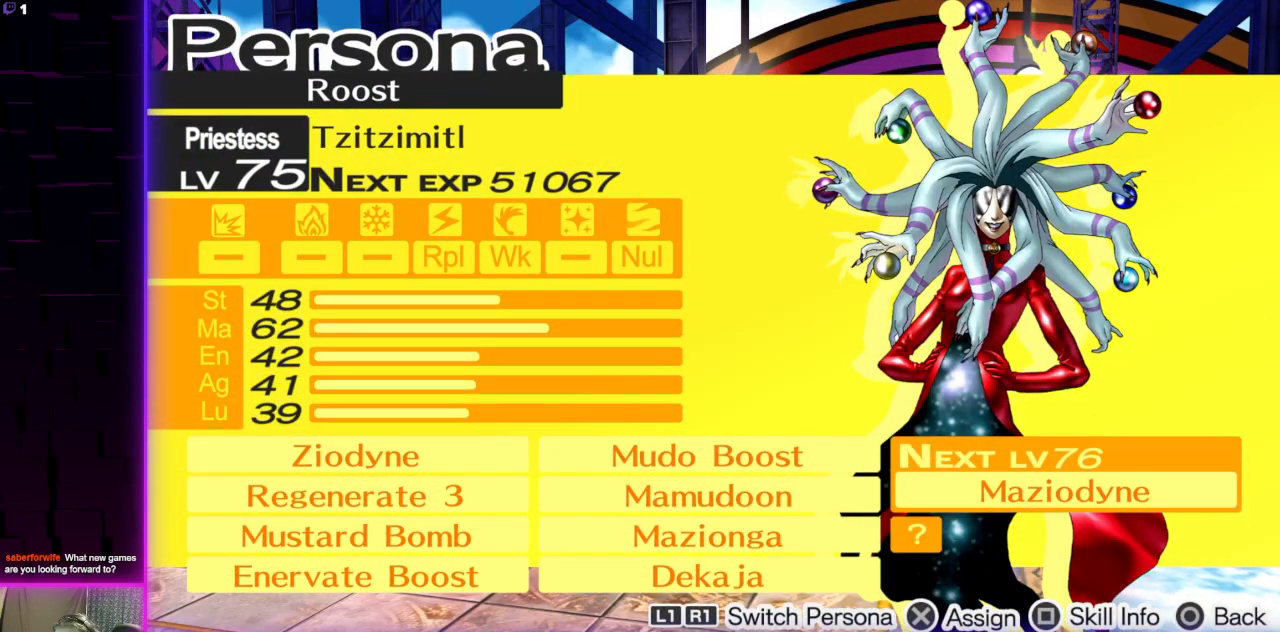
{"buttons": [], "left_stick": "center", "right_stick": "center", "events": []}
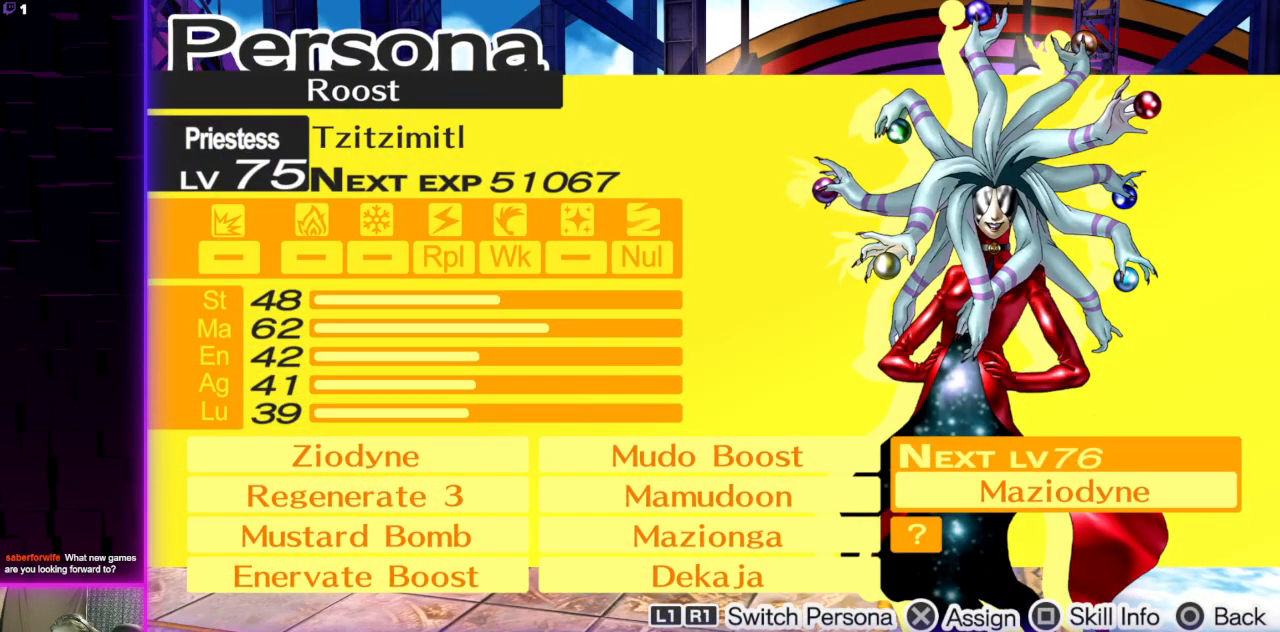
{"buttons": [], "left_stick": "center", "right_stick": "center", "events": []}